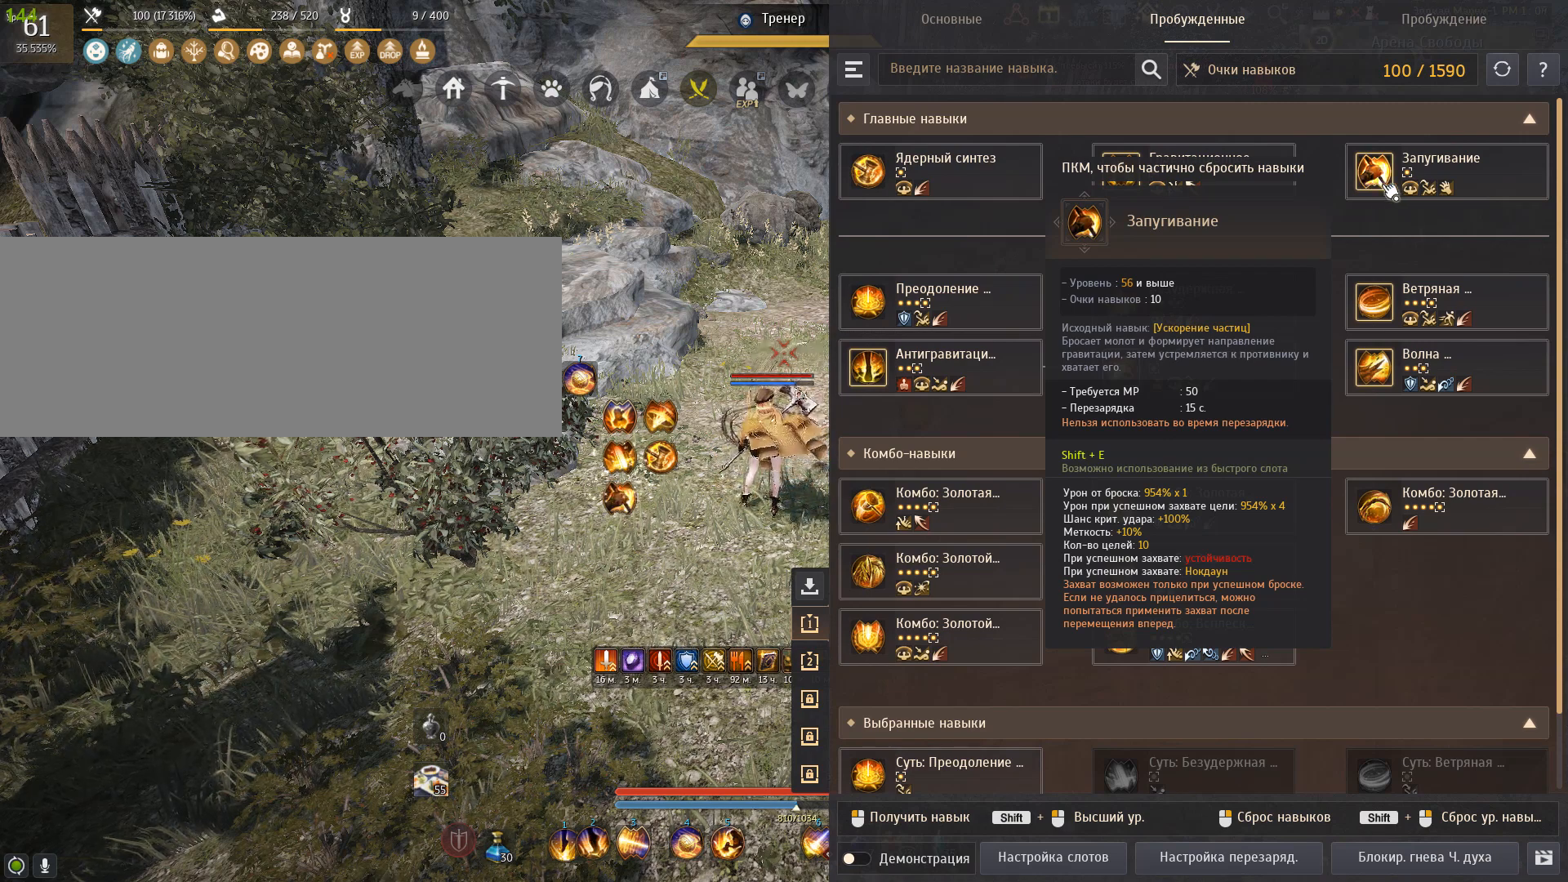
Gameplay with keyboard and mouse; each line is a JSON object with the keys and mouse buttons held at the frame after it. "events" lists presses ("down") and releases ("up") of "a", "c", "d", "e", "f", "num0", "q", "s", "shift", "space", "tab", "w", "x", "mouse_left" and "mouse_right" between this image and that frame as [ms after this image, input, new state], when the widget could be followed in between. "mouse_left", "mouse_right" = the "left", "right" buttons of the "mouse" list. No other keys are recorded. Mouse movement is not recorded.
{"keys": [], "mouse": [], "events": []}
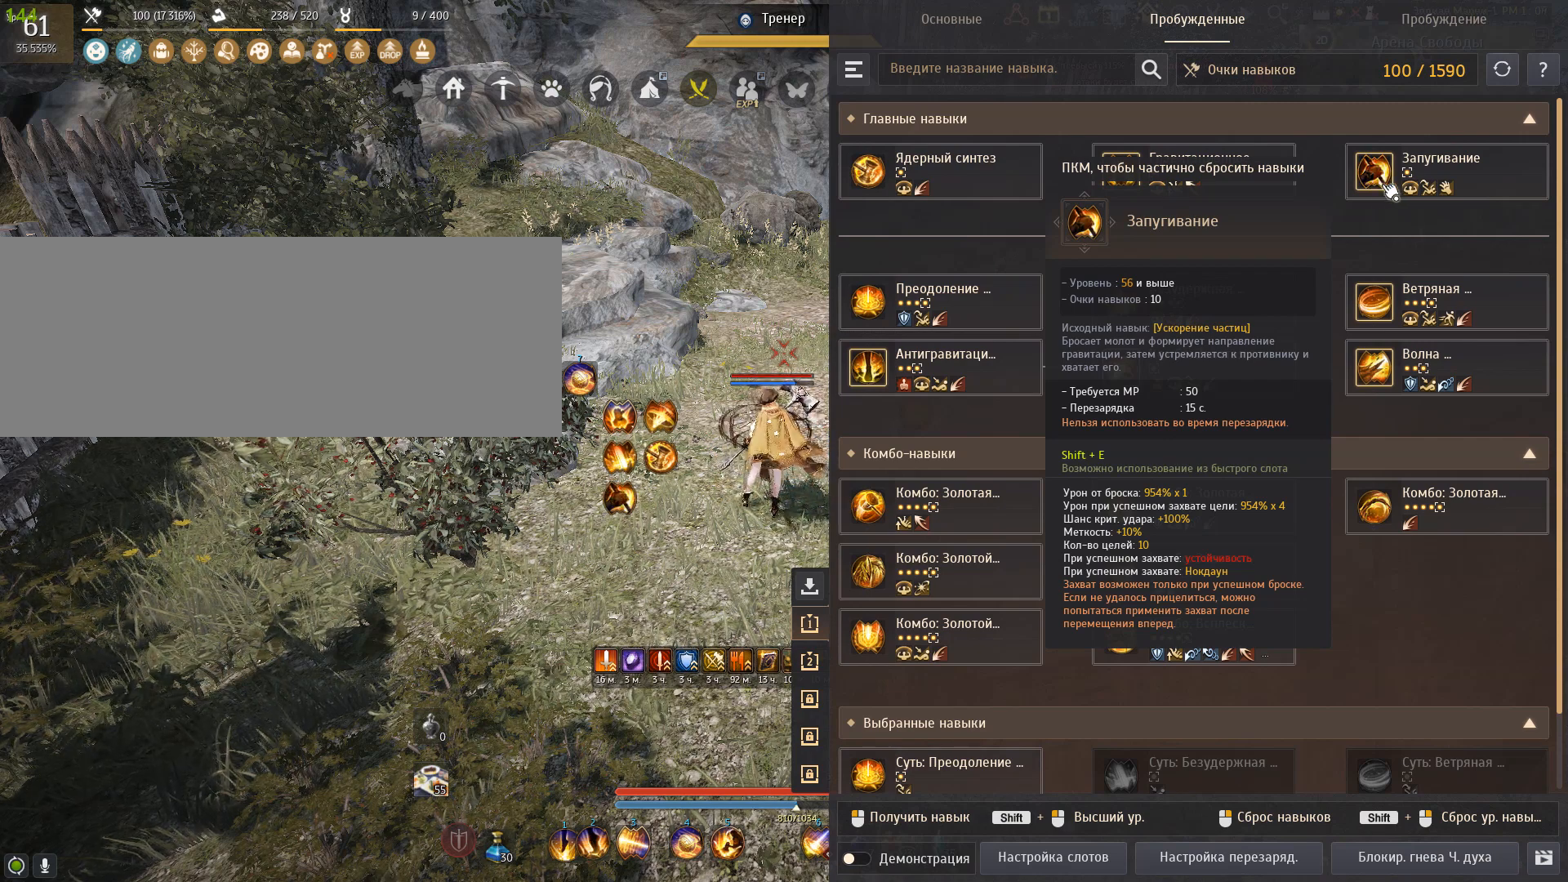
{"keys": [], "mouse": [], "events": []}
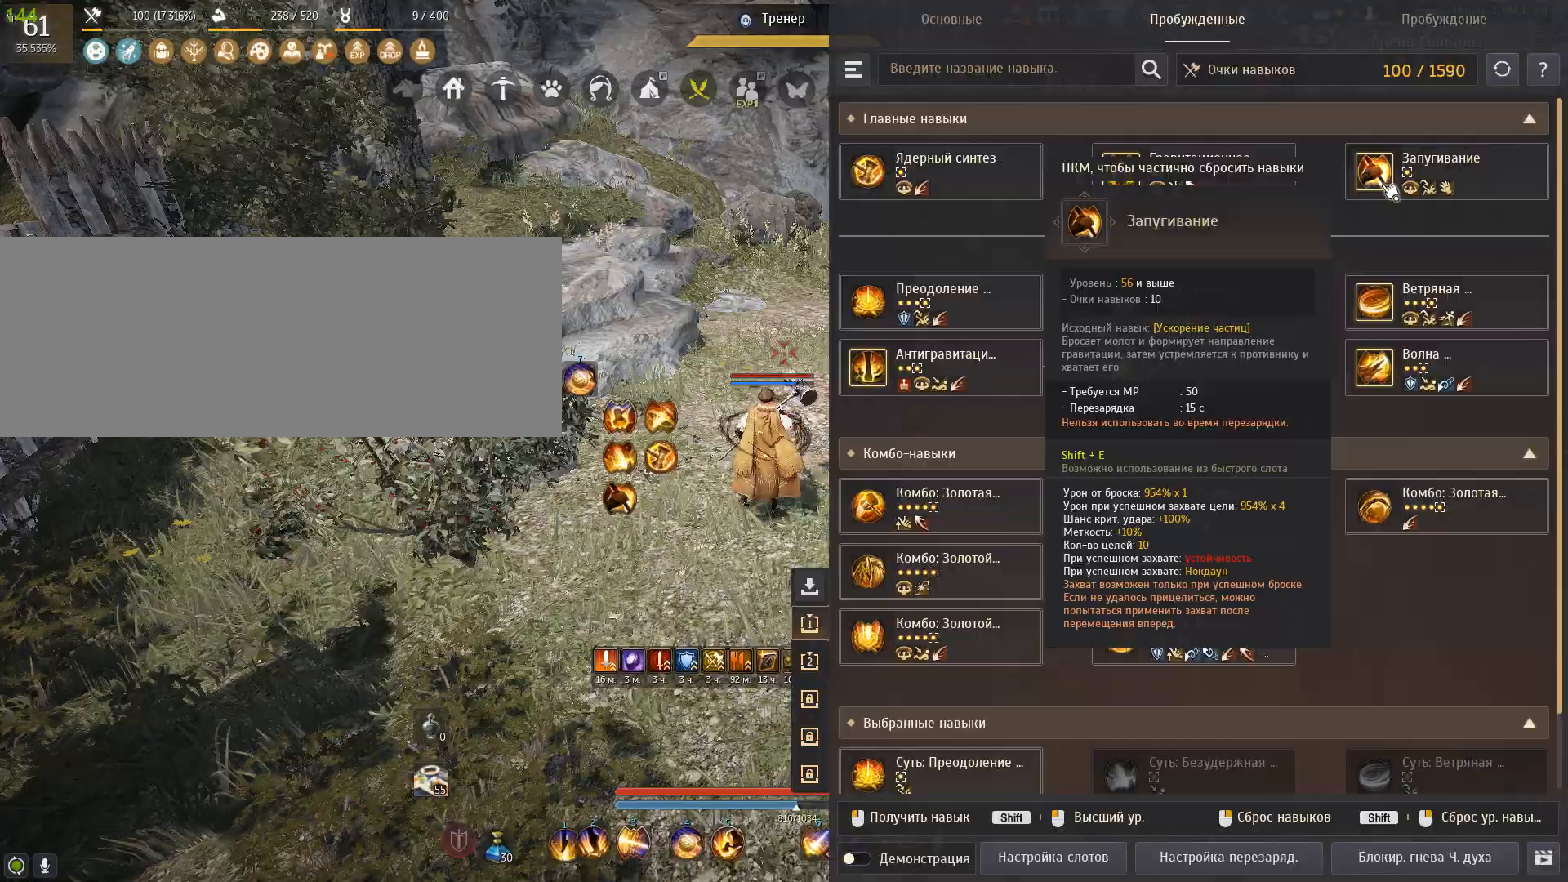
{"keys": [], "mouse": [], "events": []}
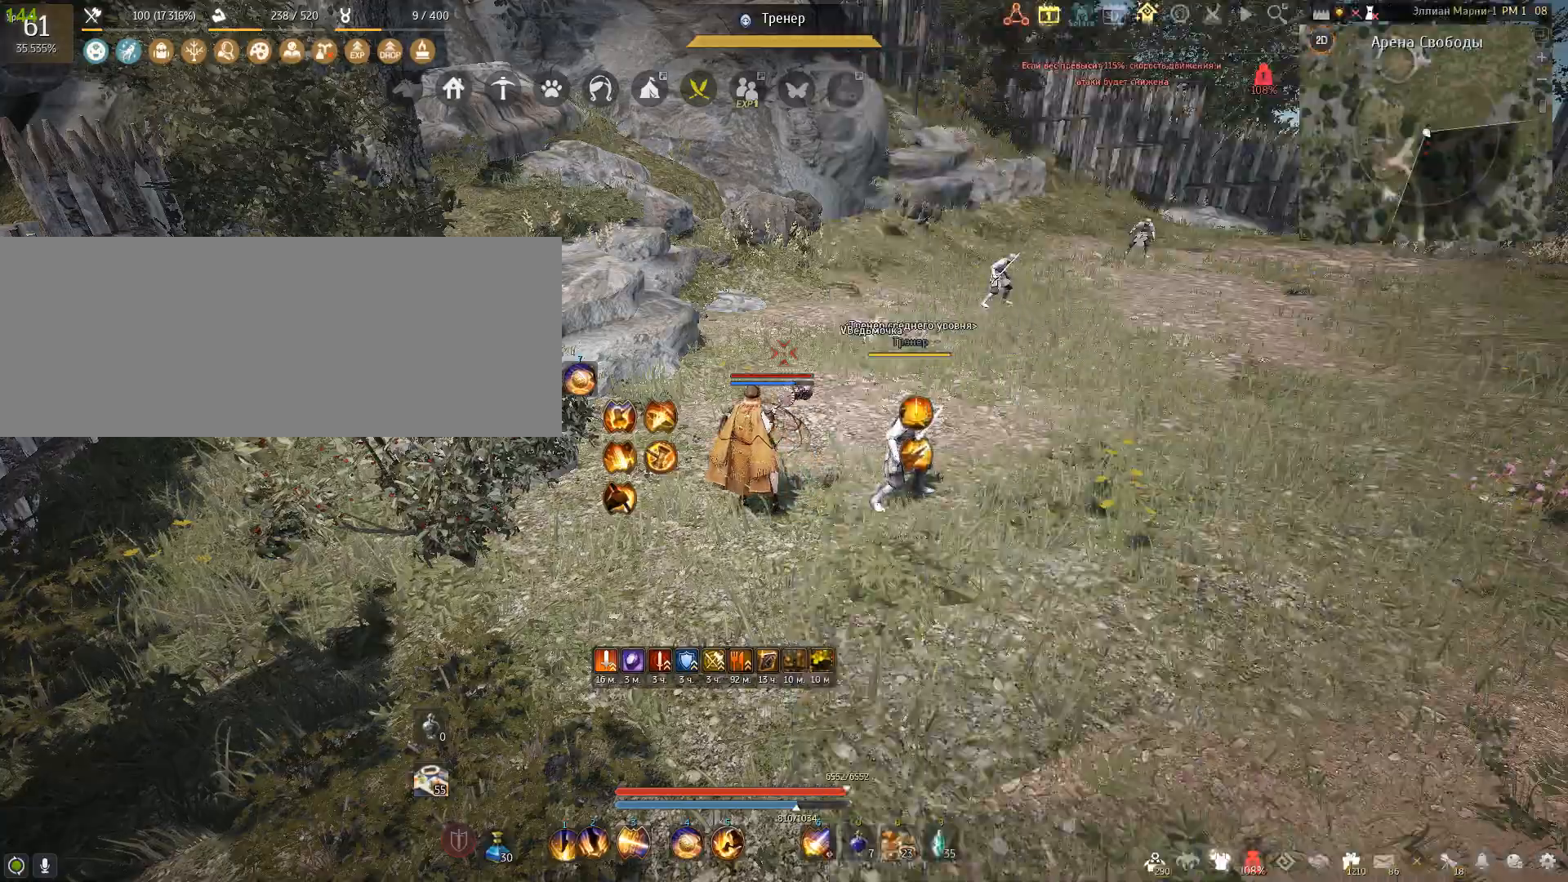
{"keys": [], "mouse": [], "events": []}
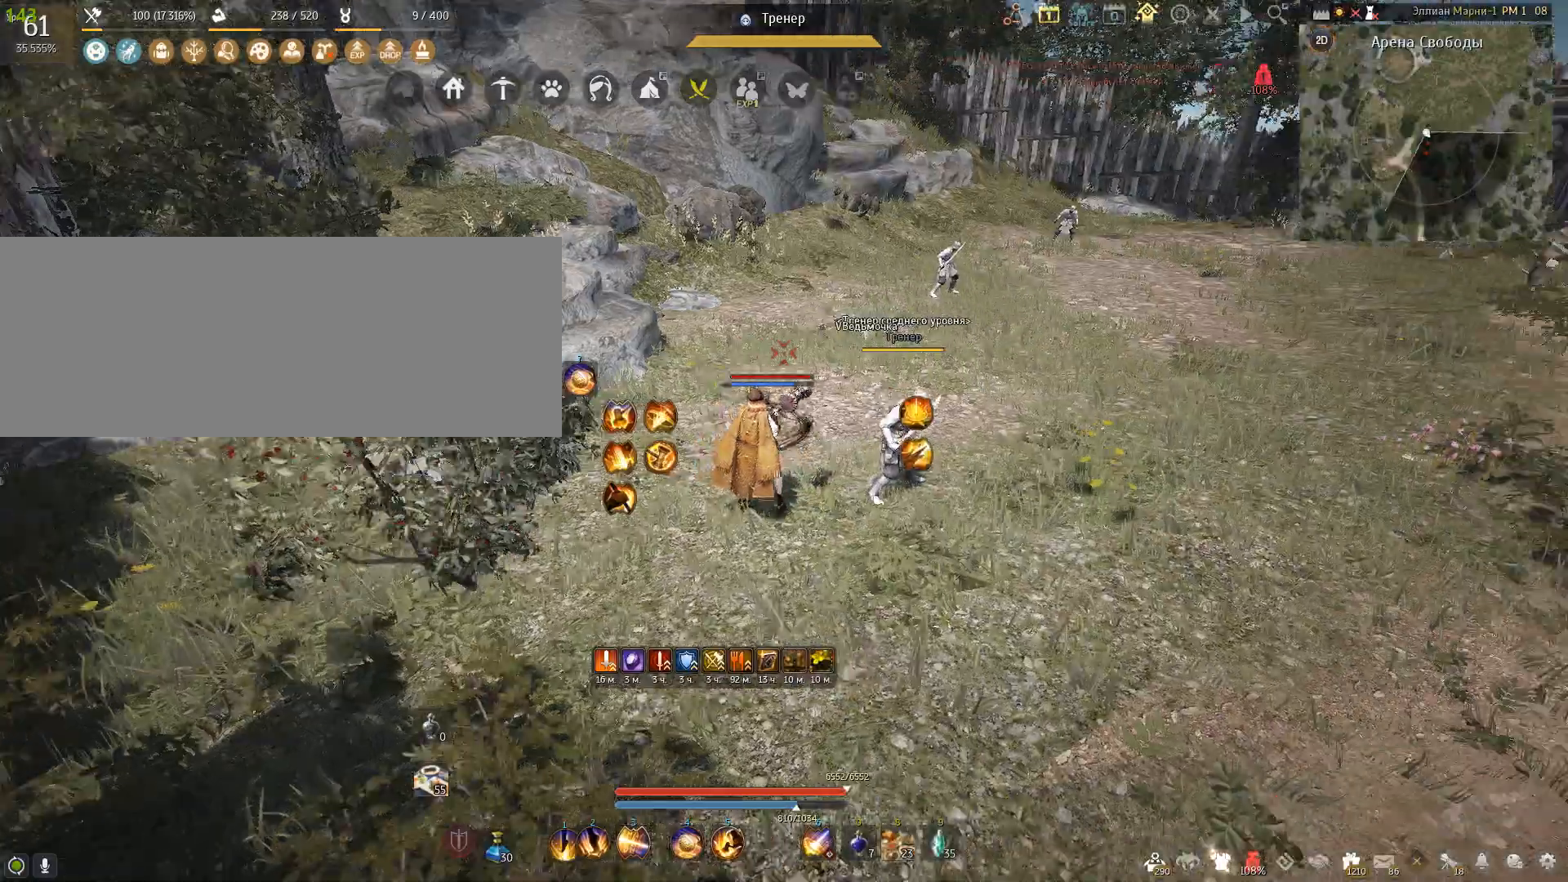
{"keys": ["d"], "mouse": [], "events": [[67, "d", "down"]]}
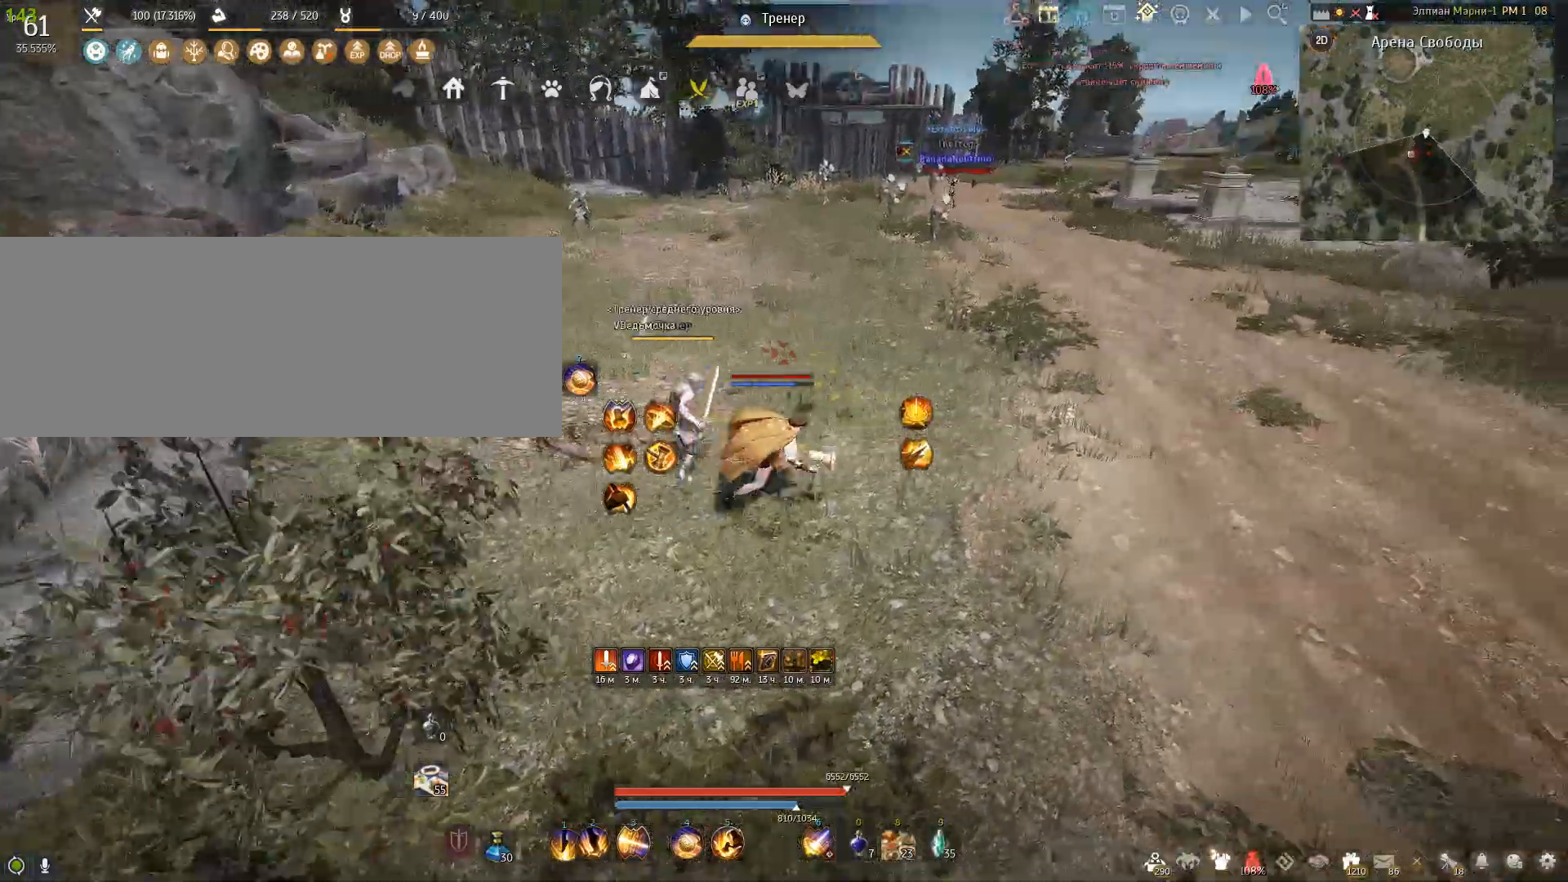
{"keys": ["d"], "mouse": [], "events": []}
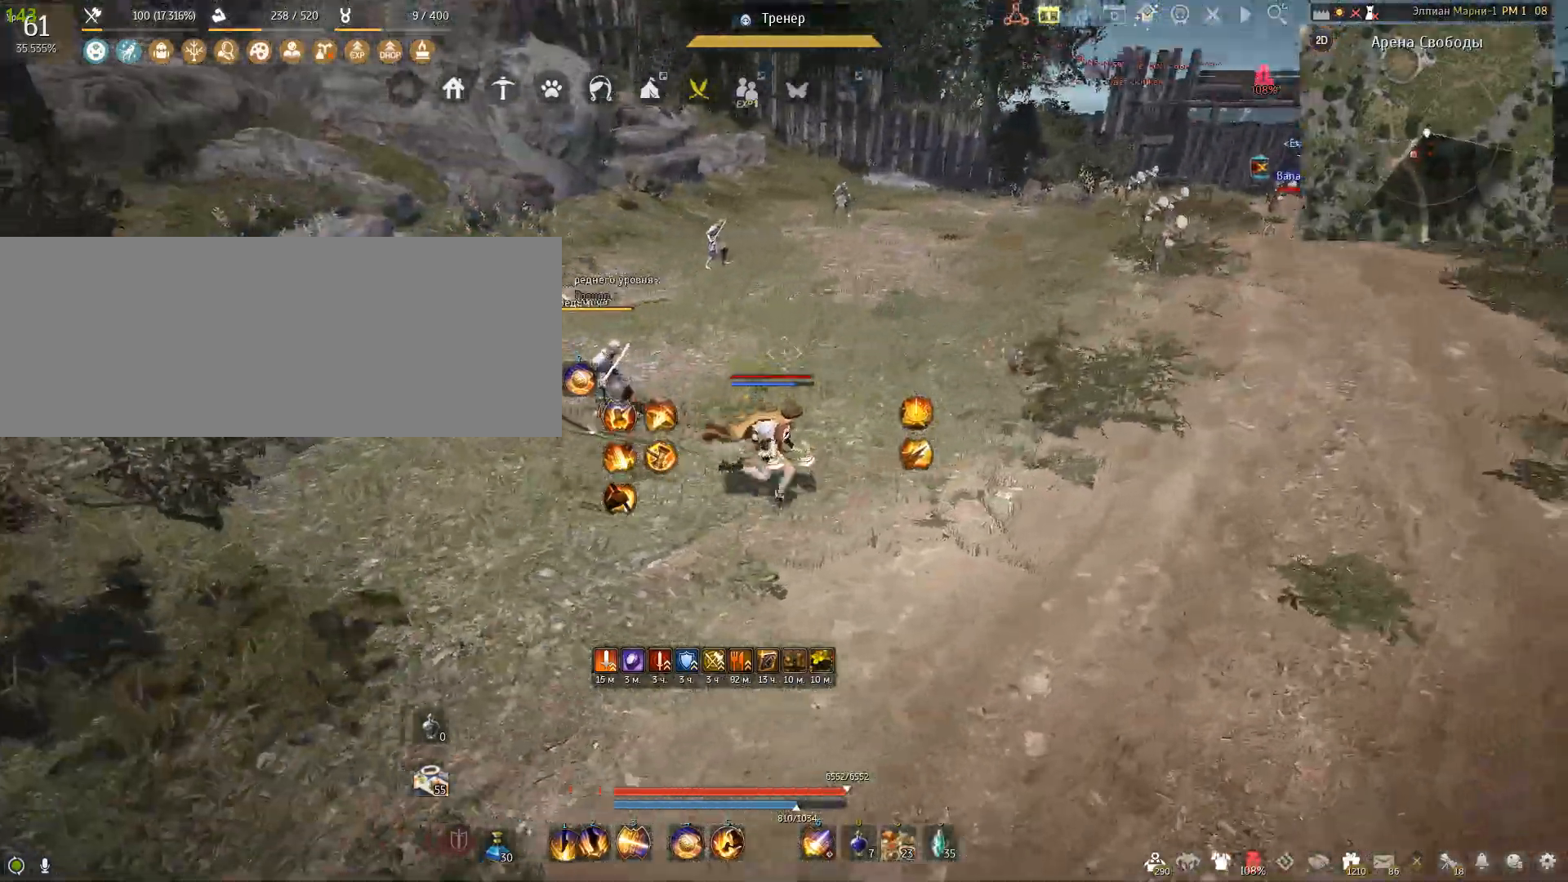
{"keys": ["d"], "mouse": [], "events": []}
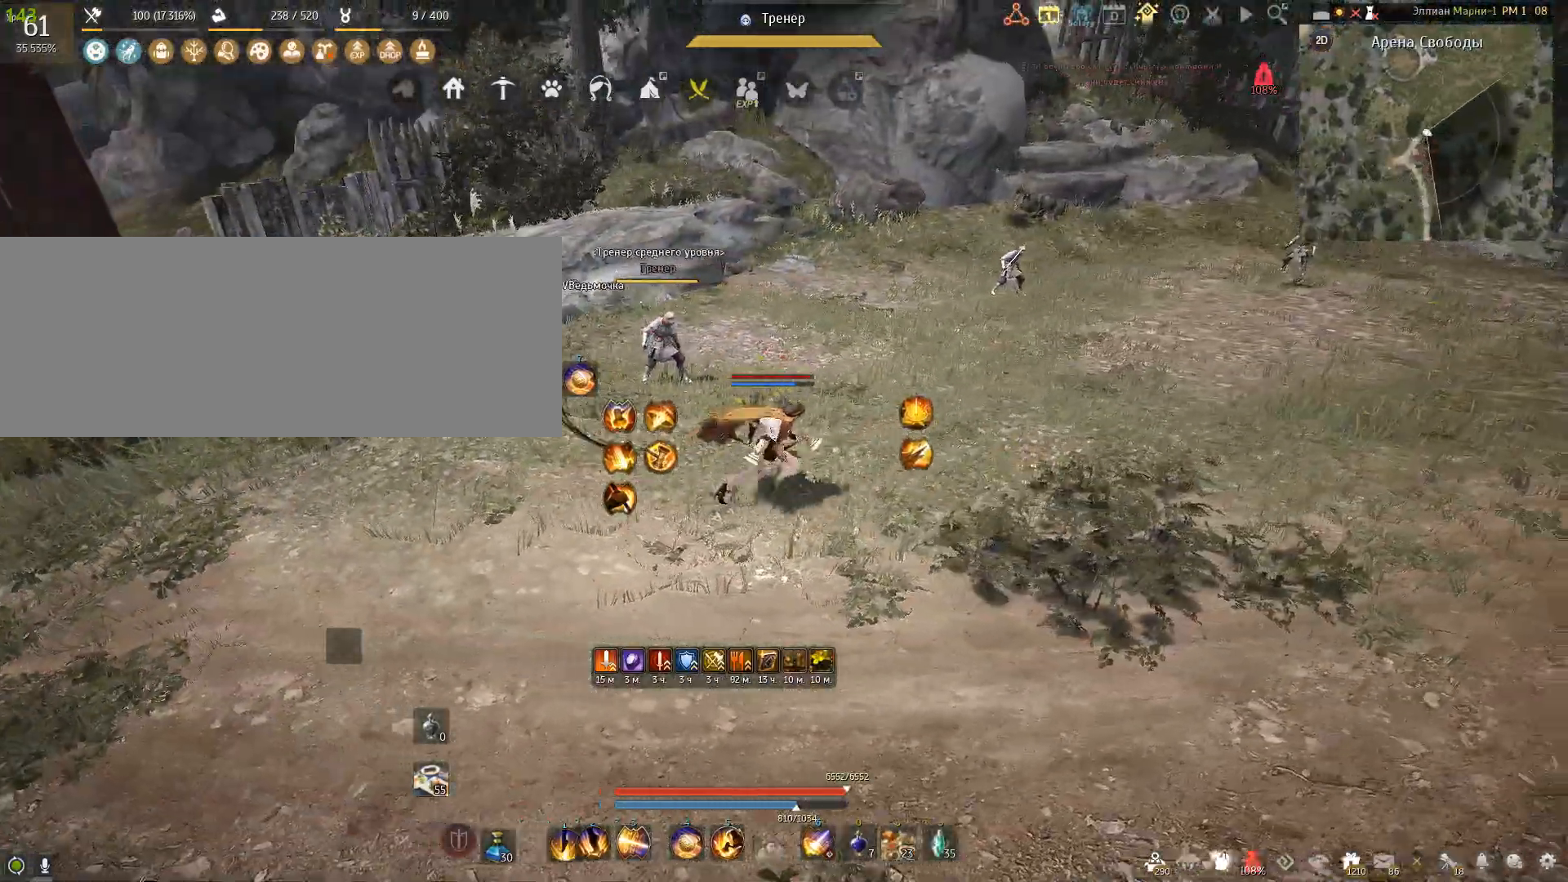
{"keys": ["d"], "mouse": [], "events": []}
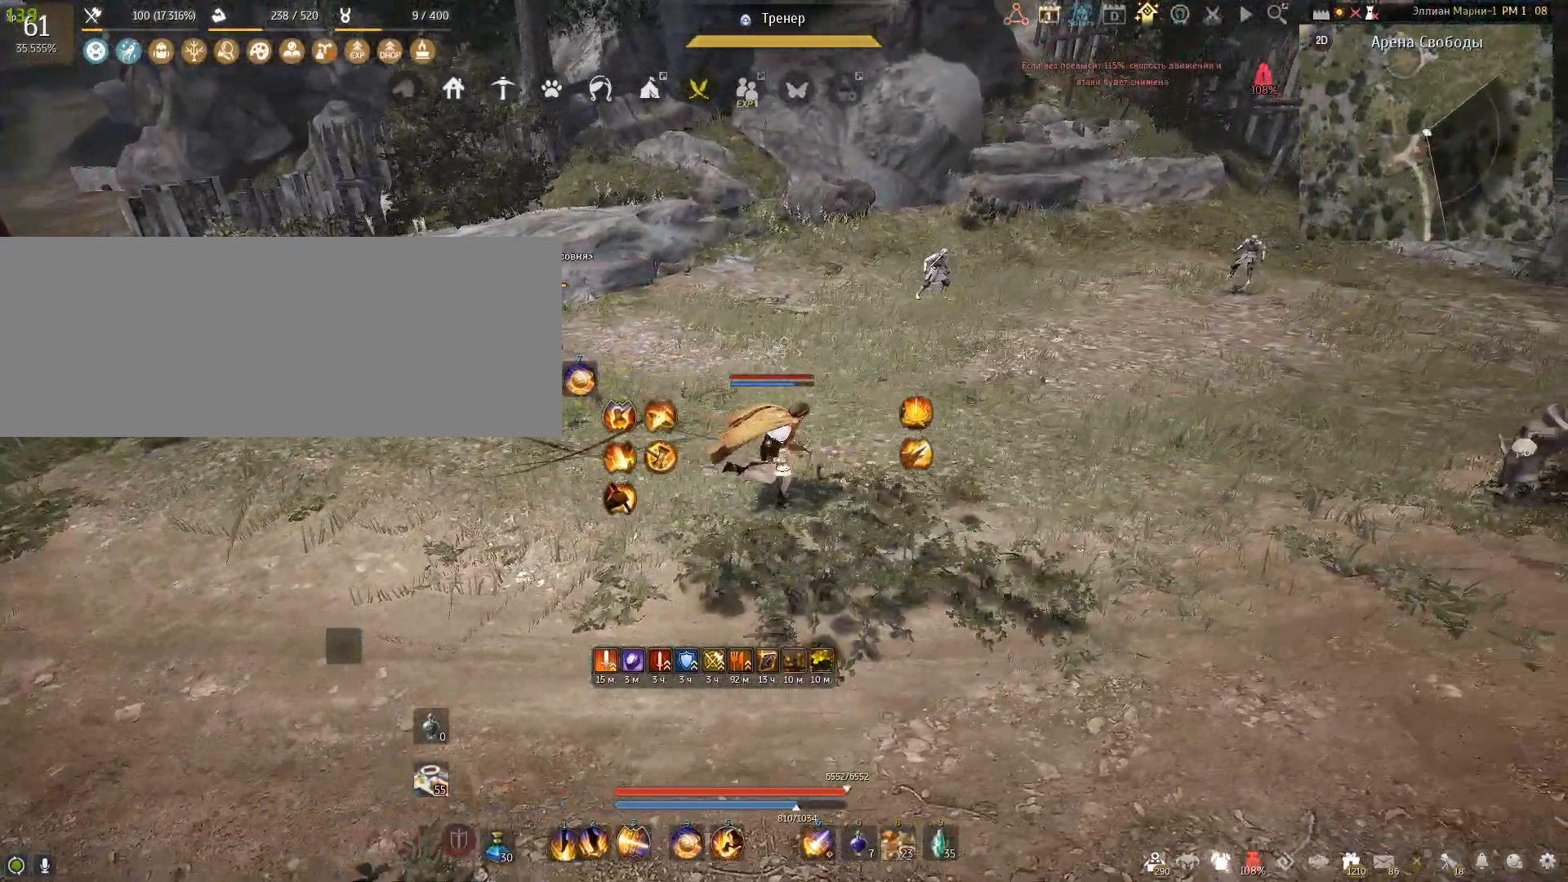
{"keys": ["d"], "mouse": [], "events": []}
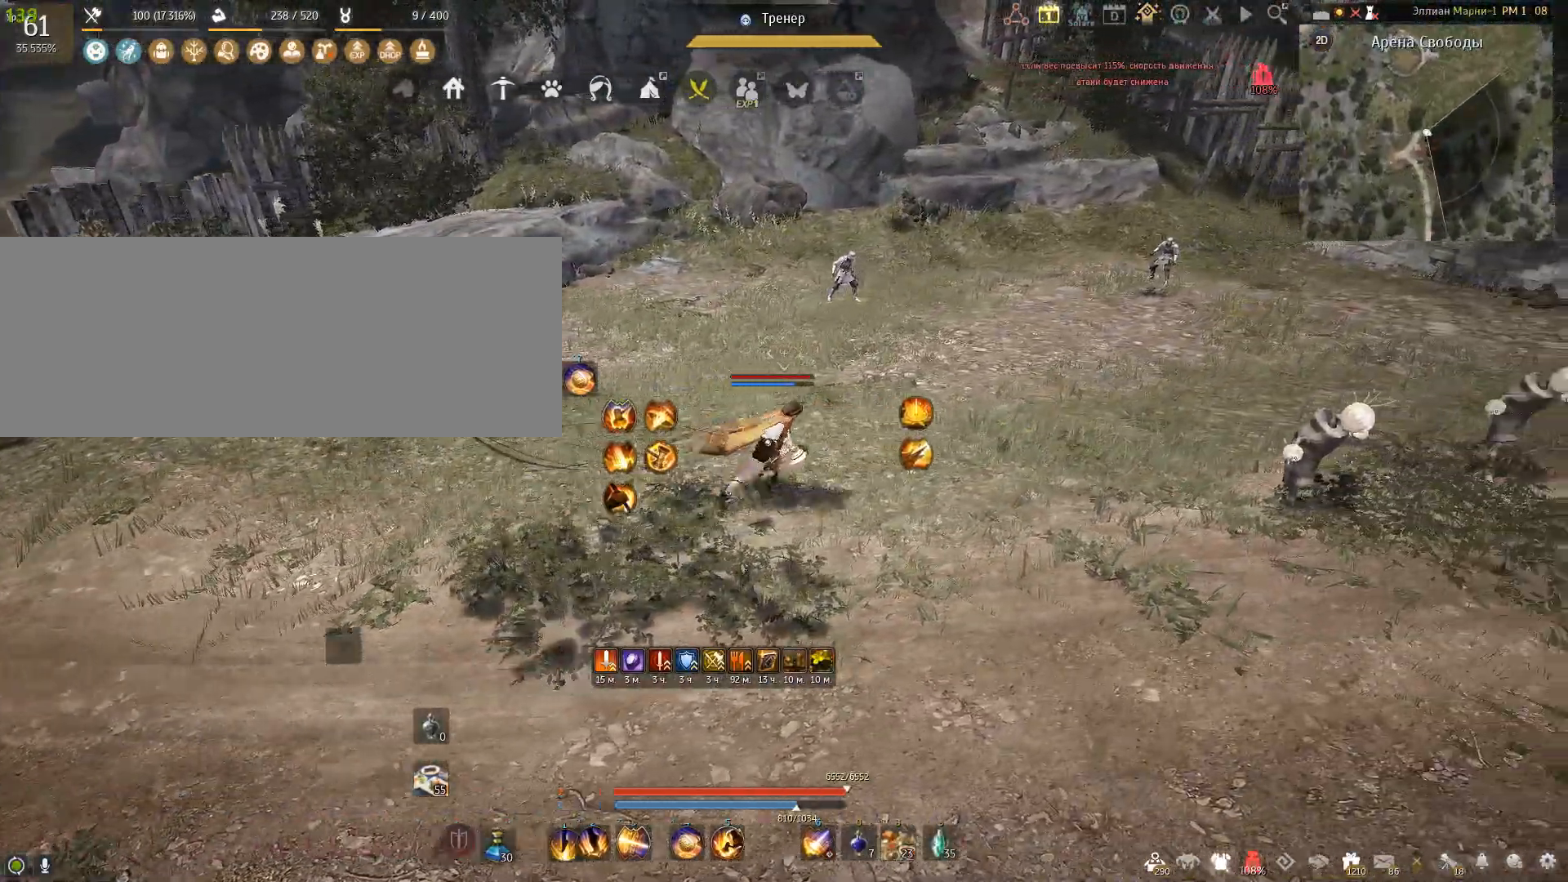
{"keys": ["a"], "mouse": [], "events": [[201, "d", "up"], [301, "a", "down"]]}
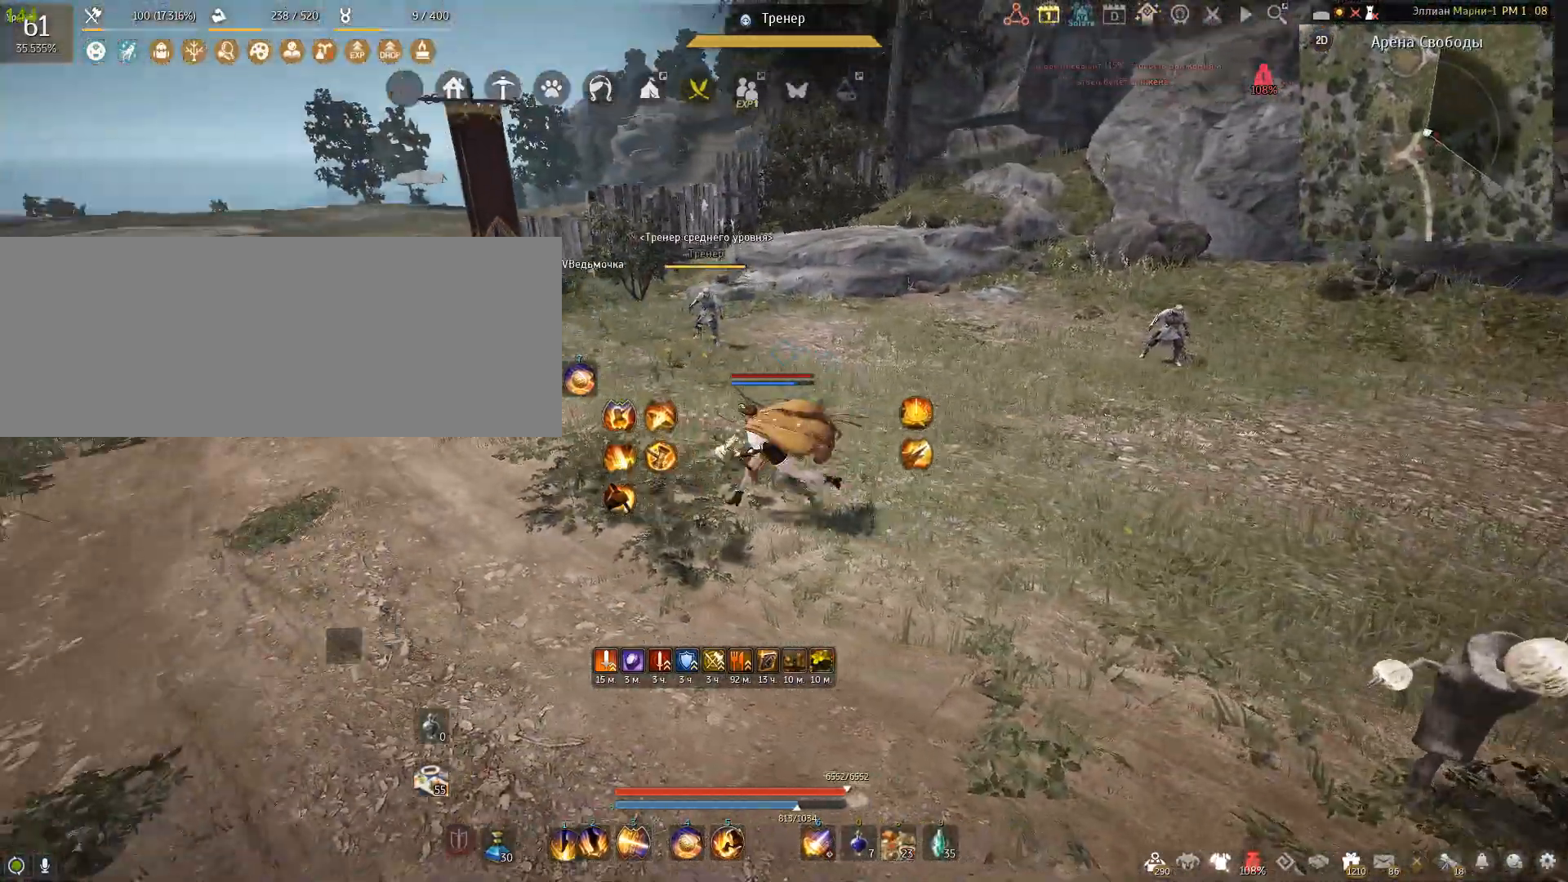
{"keys": [], "mouse": [], "events": [[33, "a", "up"], [167, "shift", "down"], [200, "e", "down"], [434, "e", "up"], [467, "shift", "up"]]}
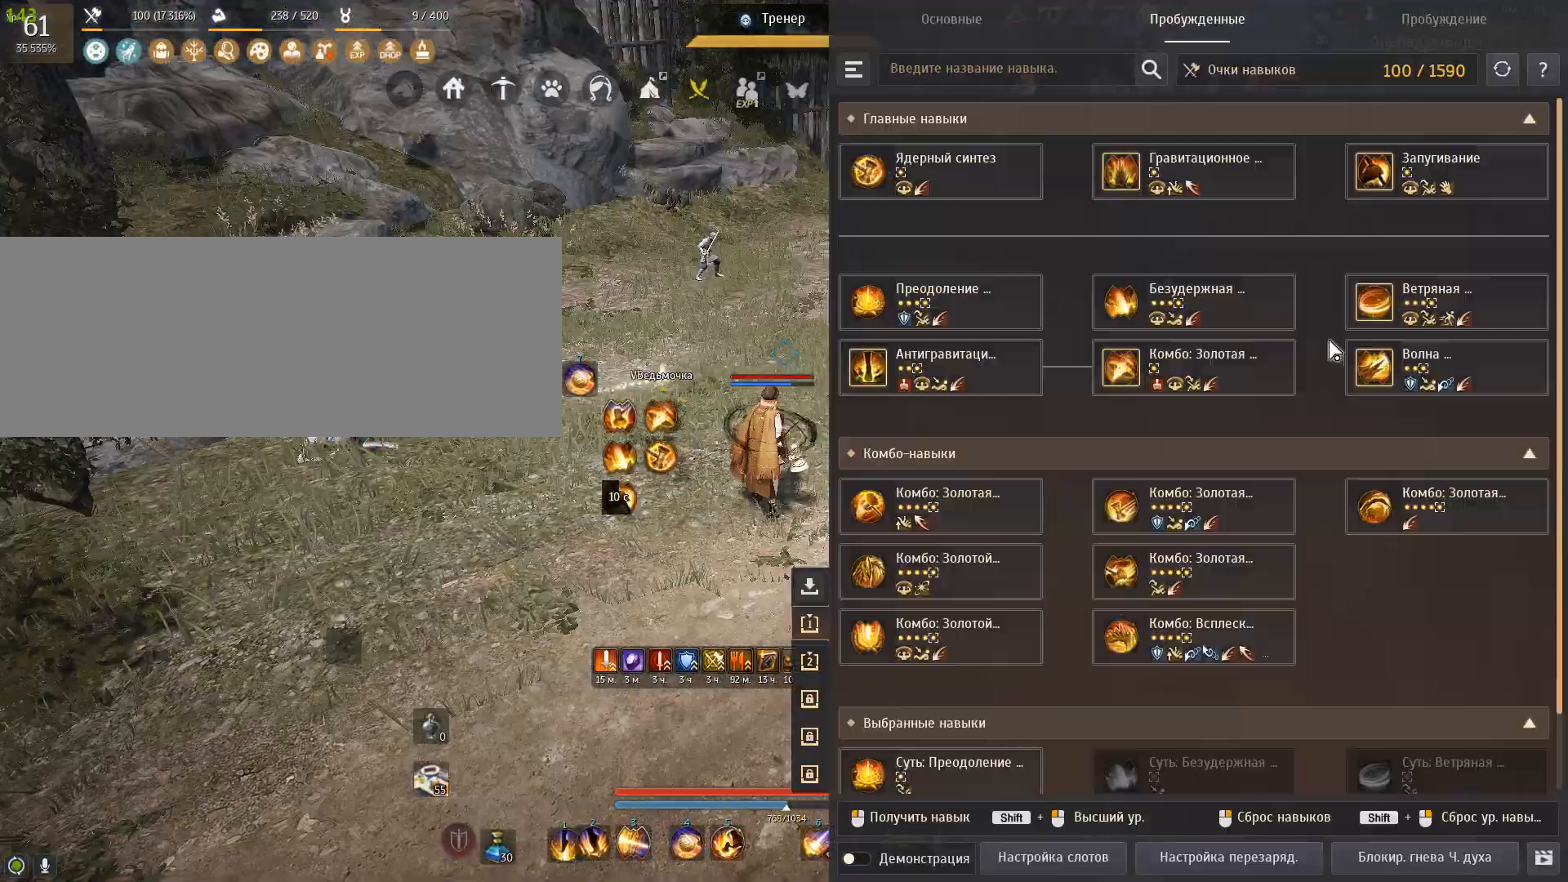
{"keys": [], "mouse": [], "events": []}
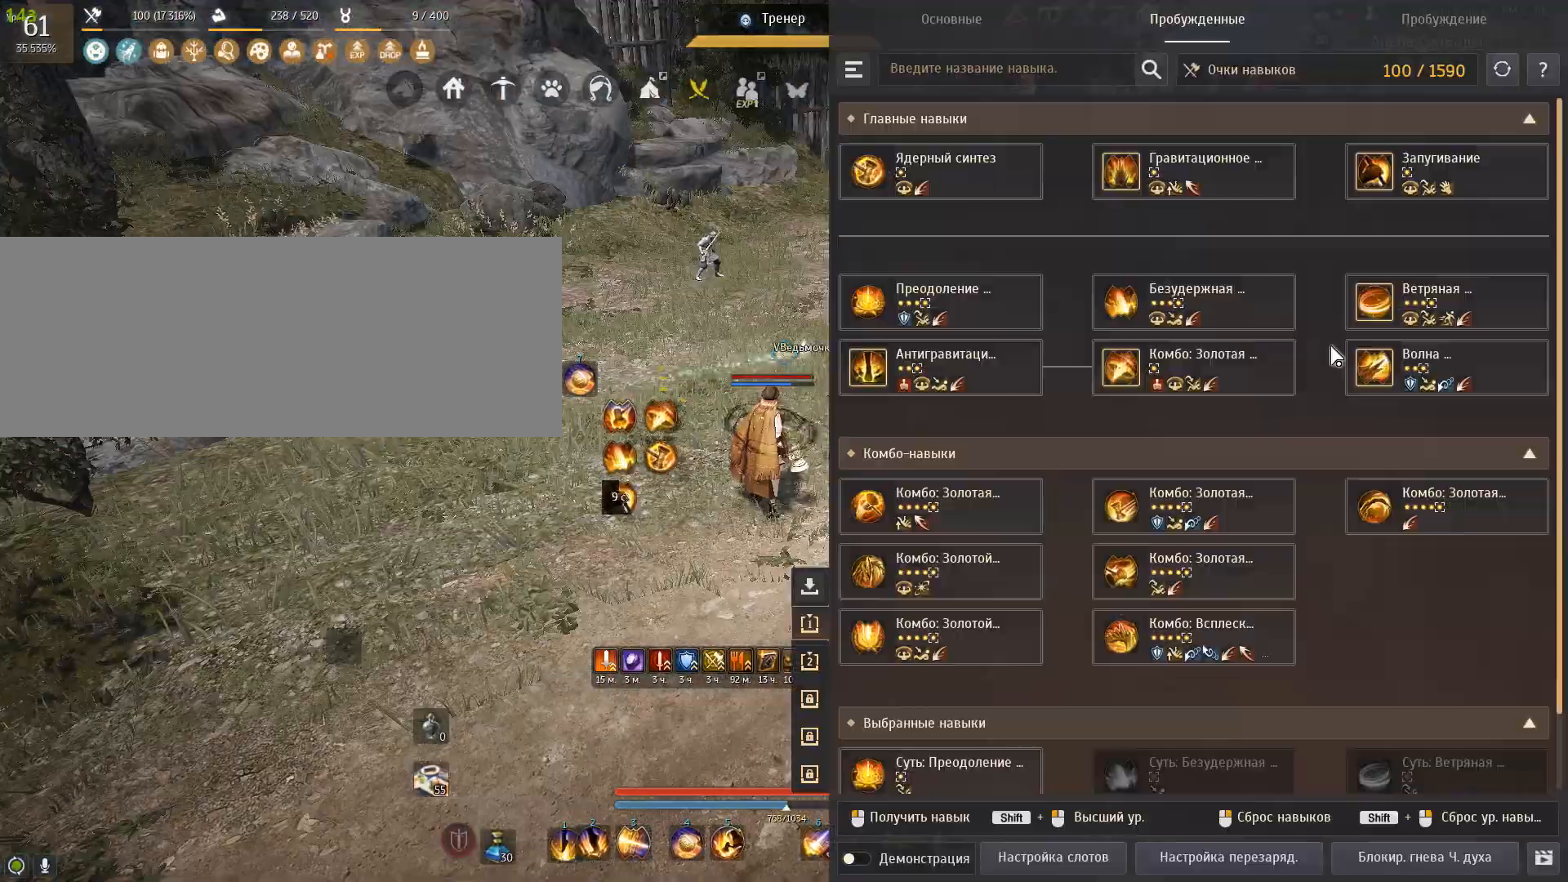
{"keys": [], "mouse": [], "events": []}
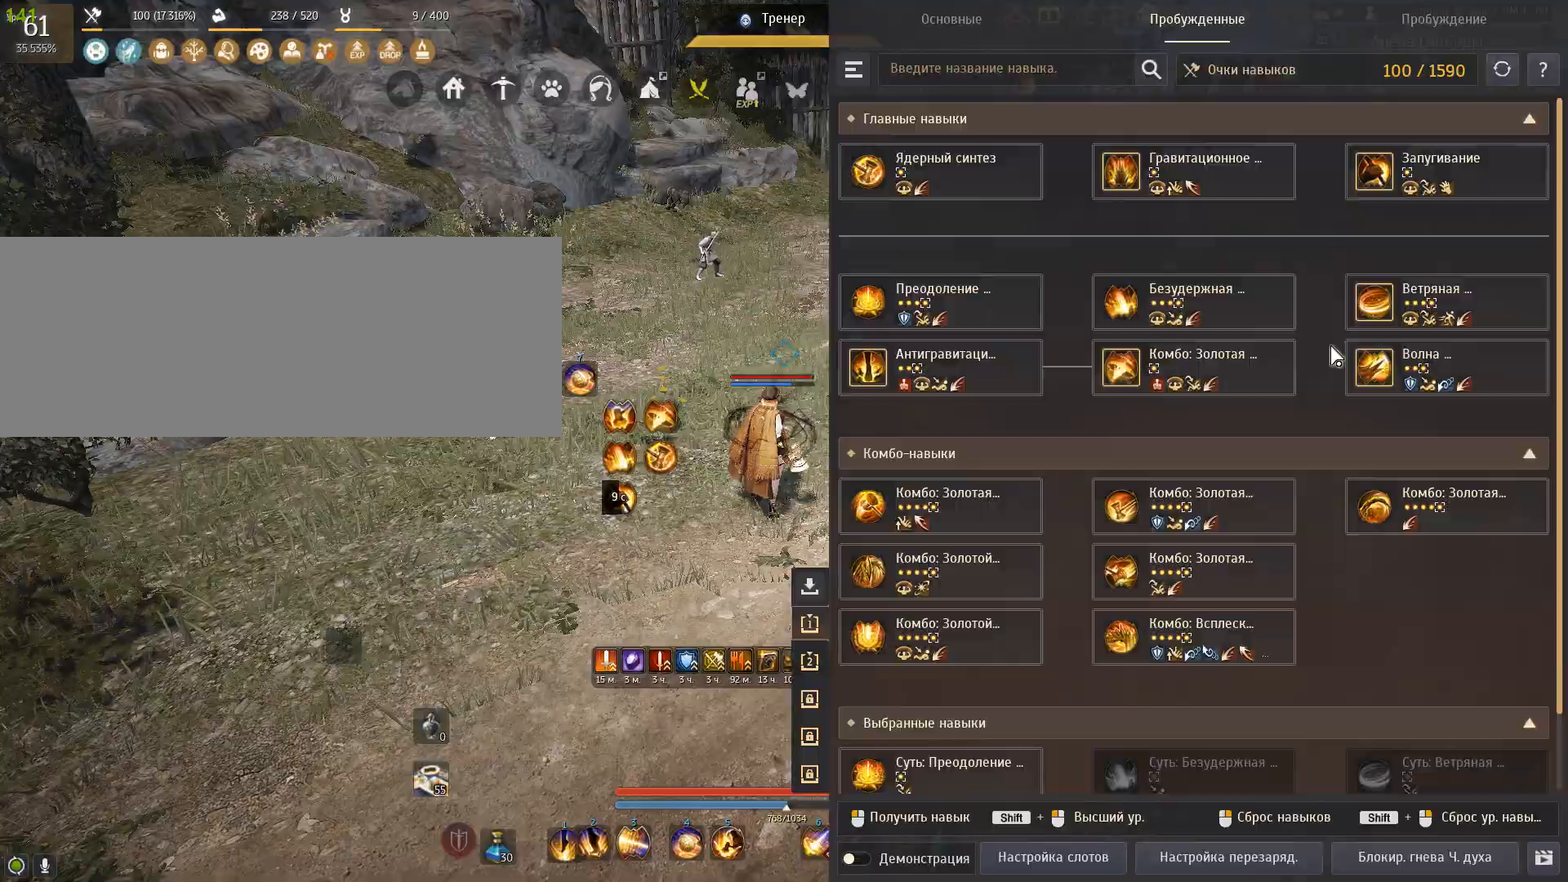
{"keys": [], "mouse": [], "events": []}
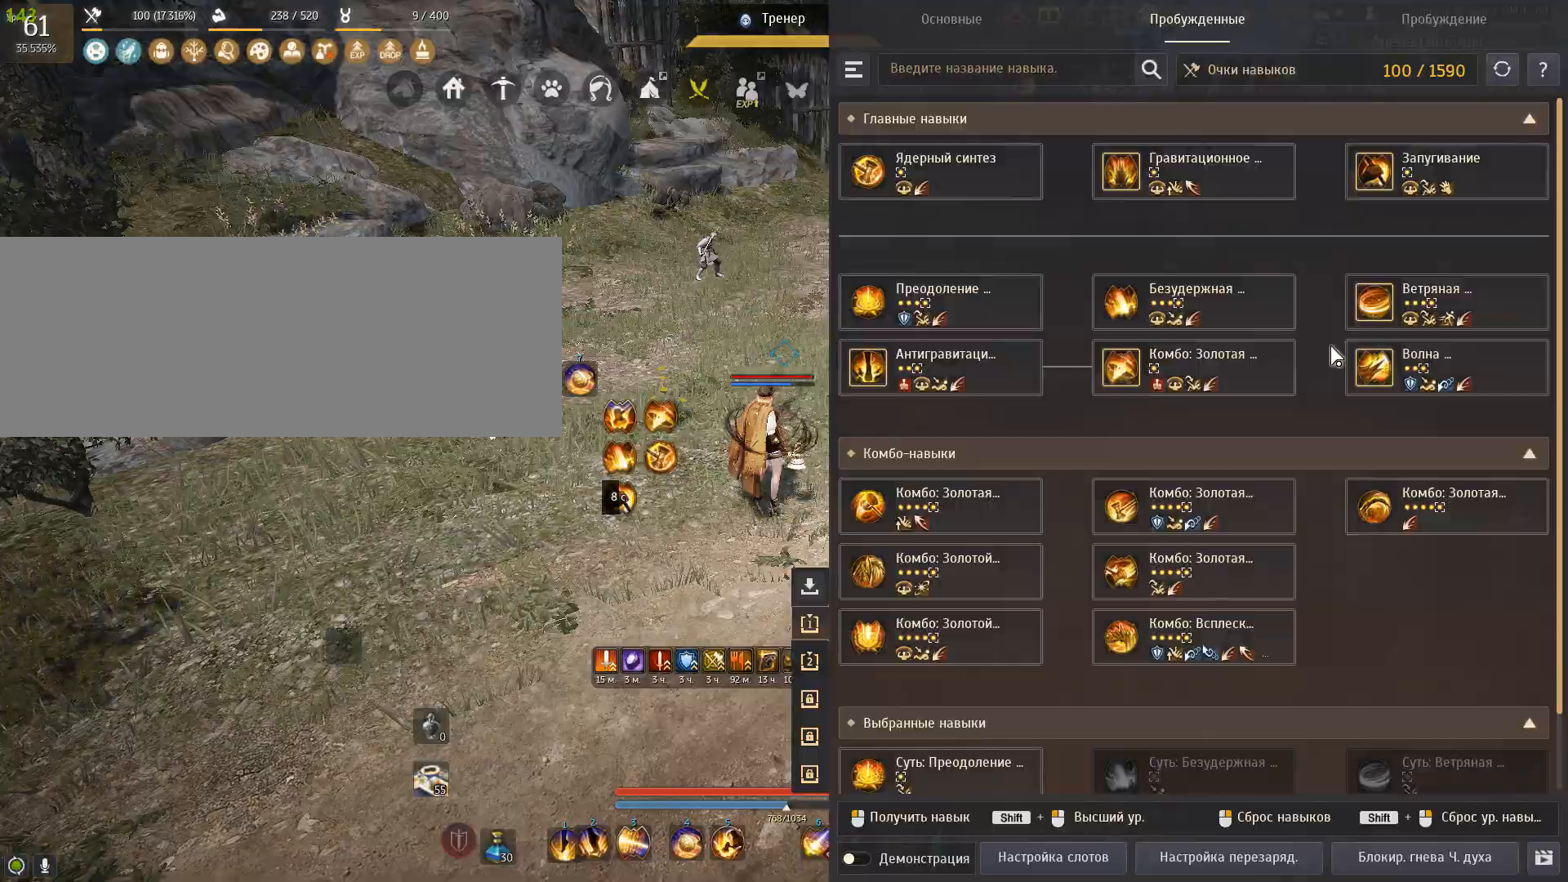
{"keys": [], "mouse": [], "events": []}
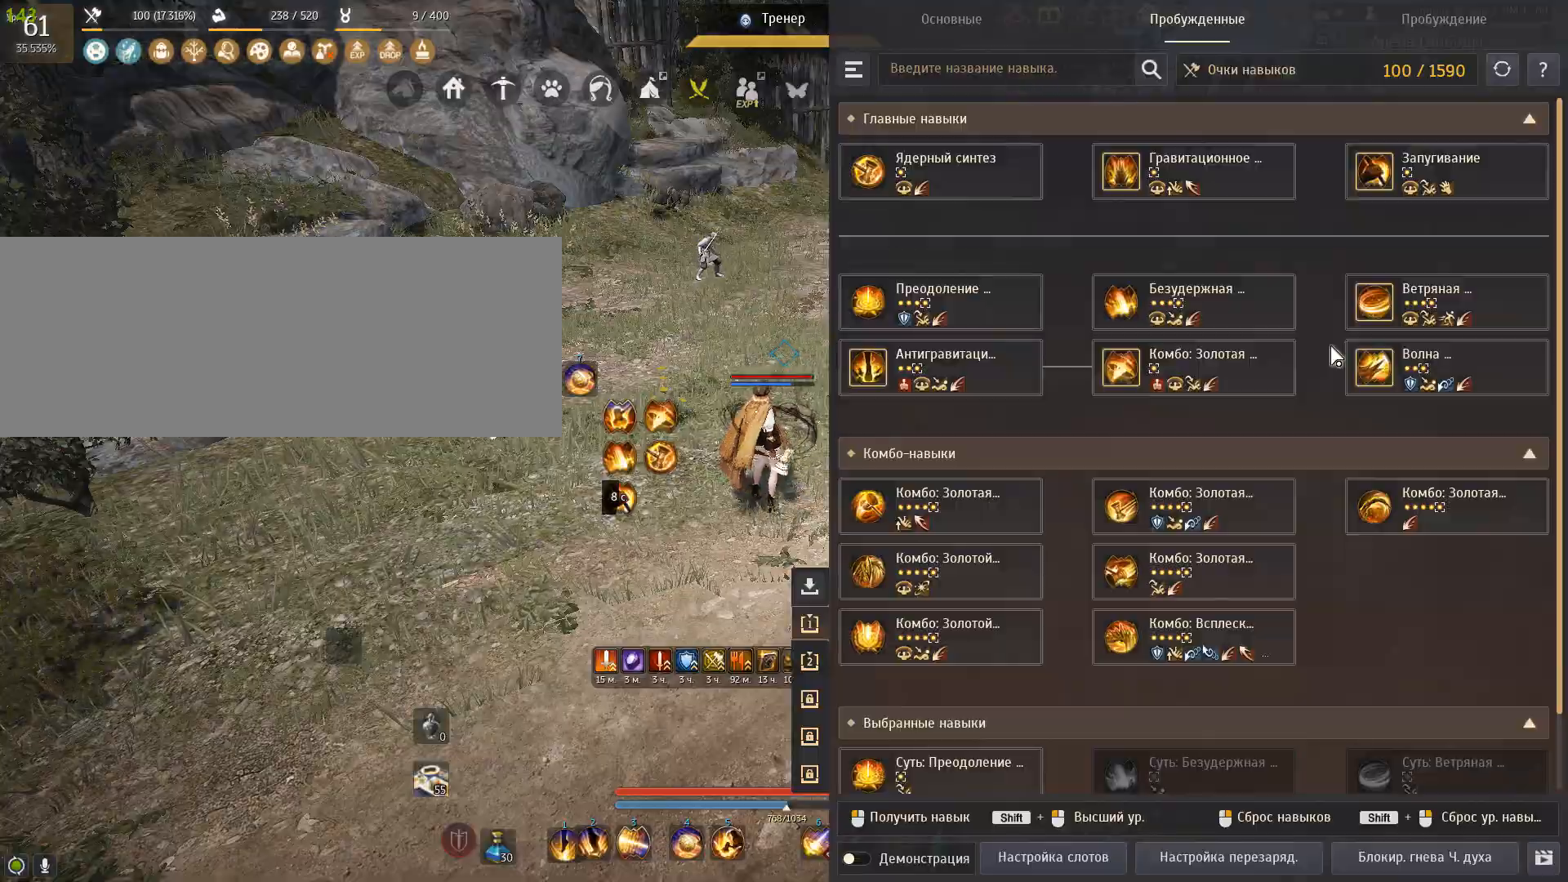
{"keys": [], "mouse": [], "events": []}
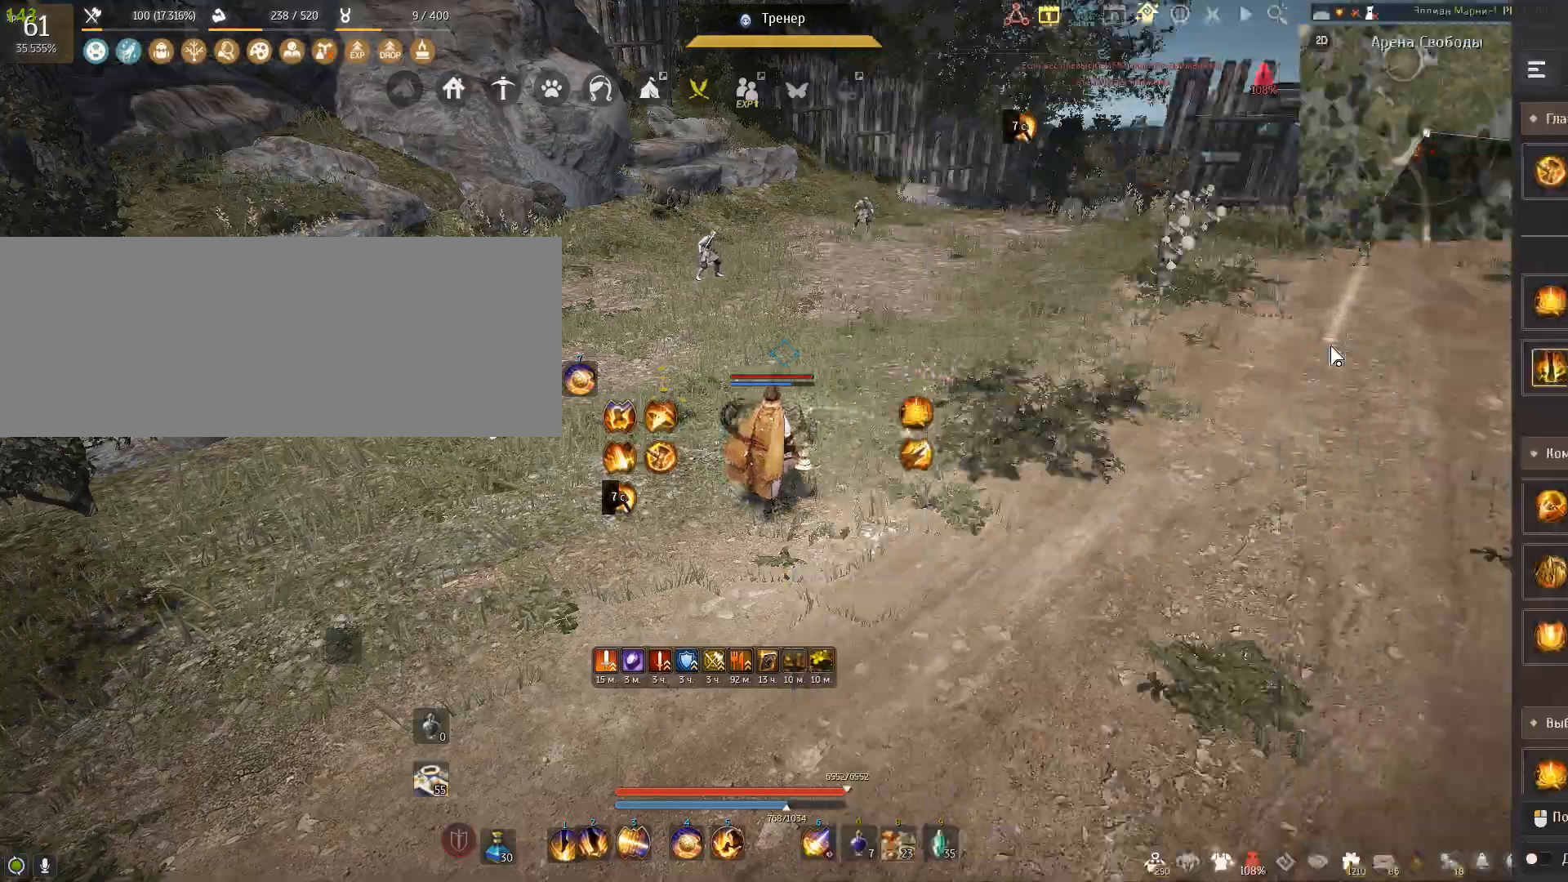
{"keys": [], "mouse": [], "events": []}
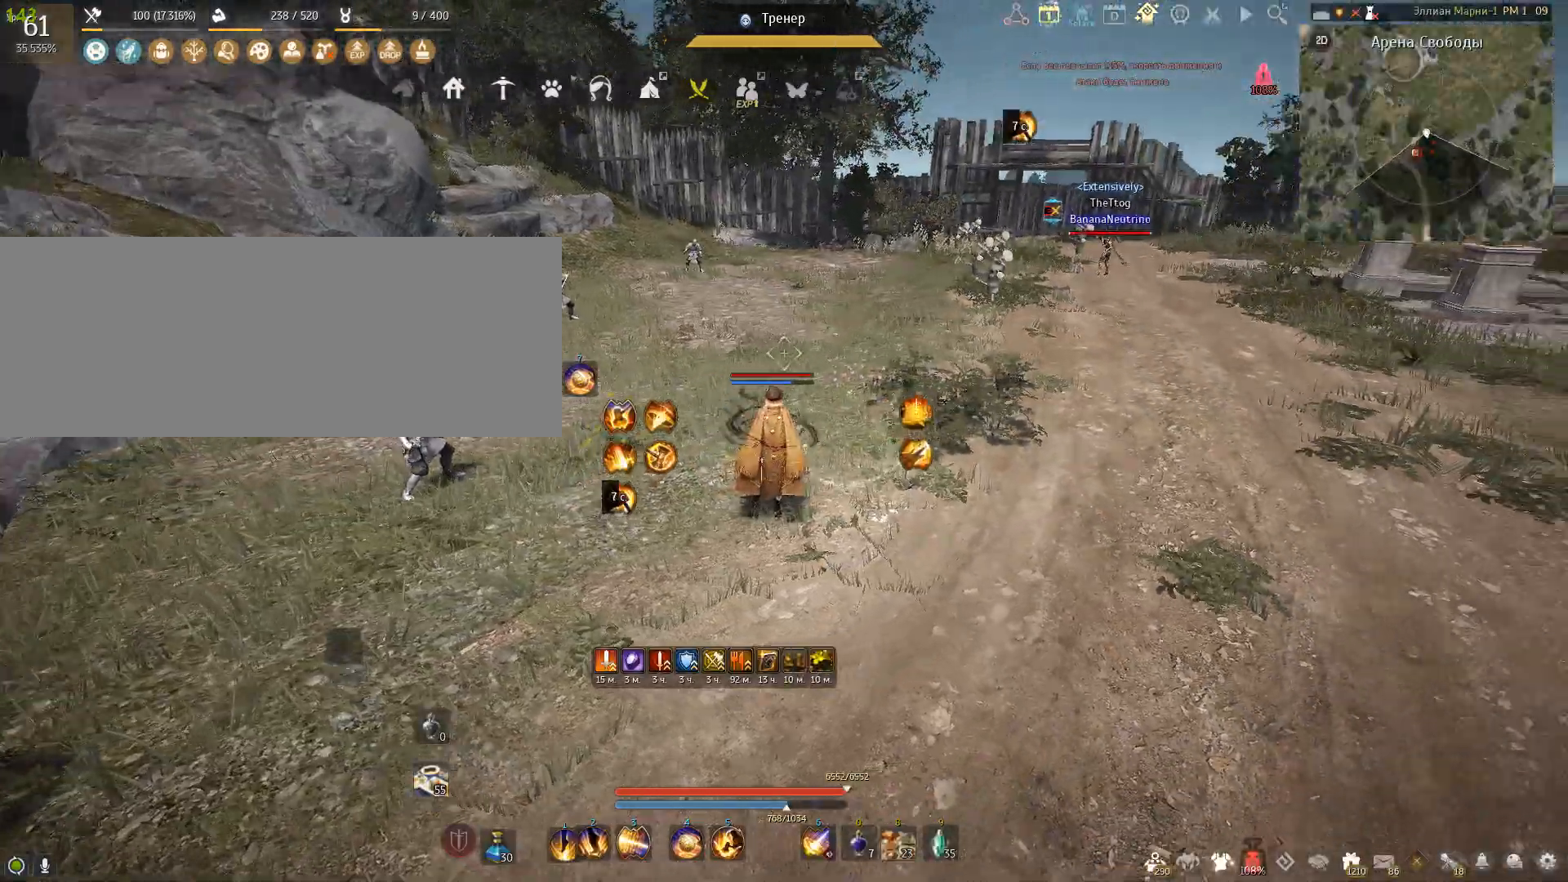
{"keys": ["e", "w"], "mouse": [], "events": [[267, "w", "down"], [367, "e", "down"]]}
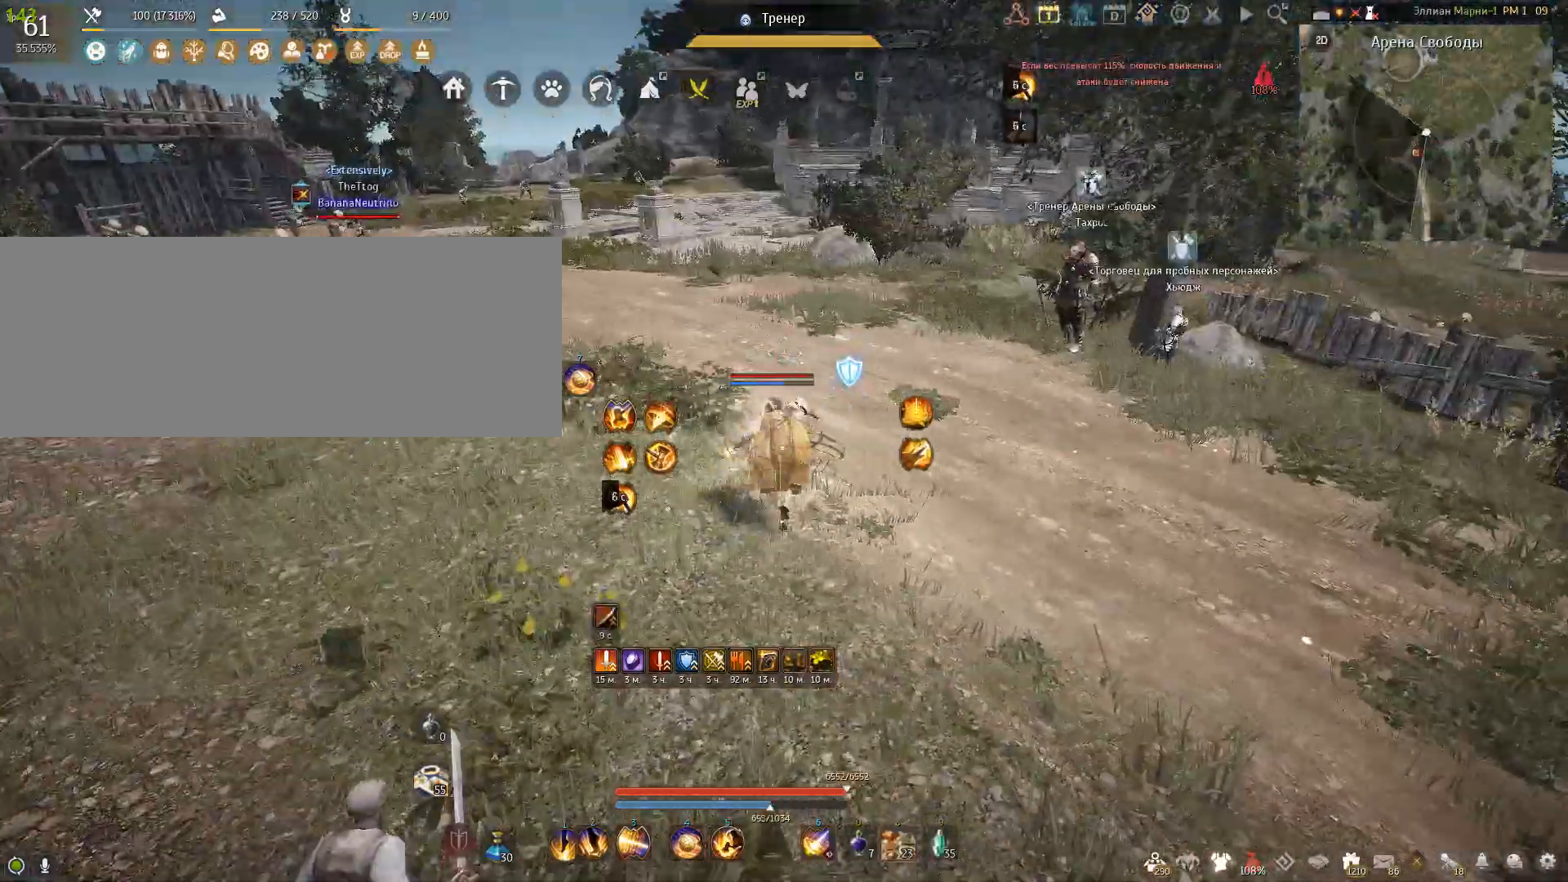
{"keys": ["e"], "mouse": [], "events": [[300, "w", "up"]]}
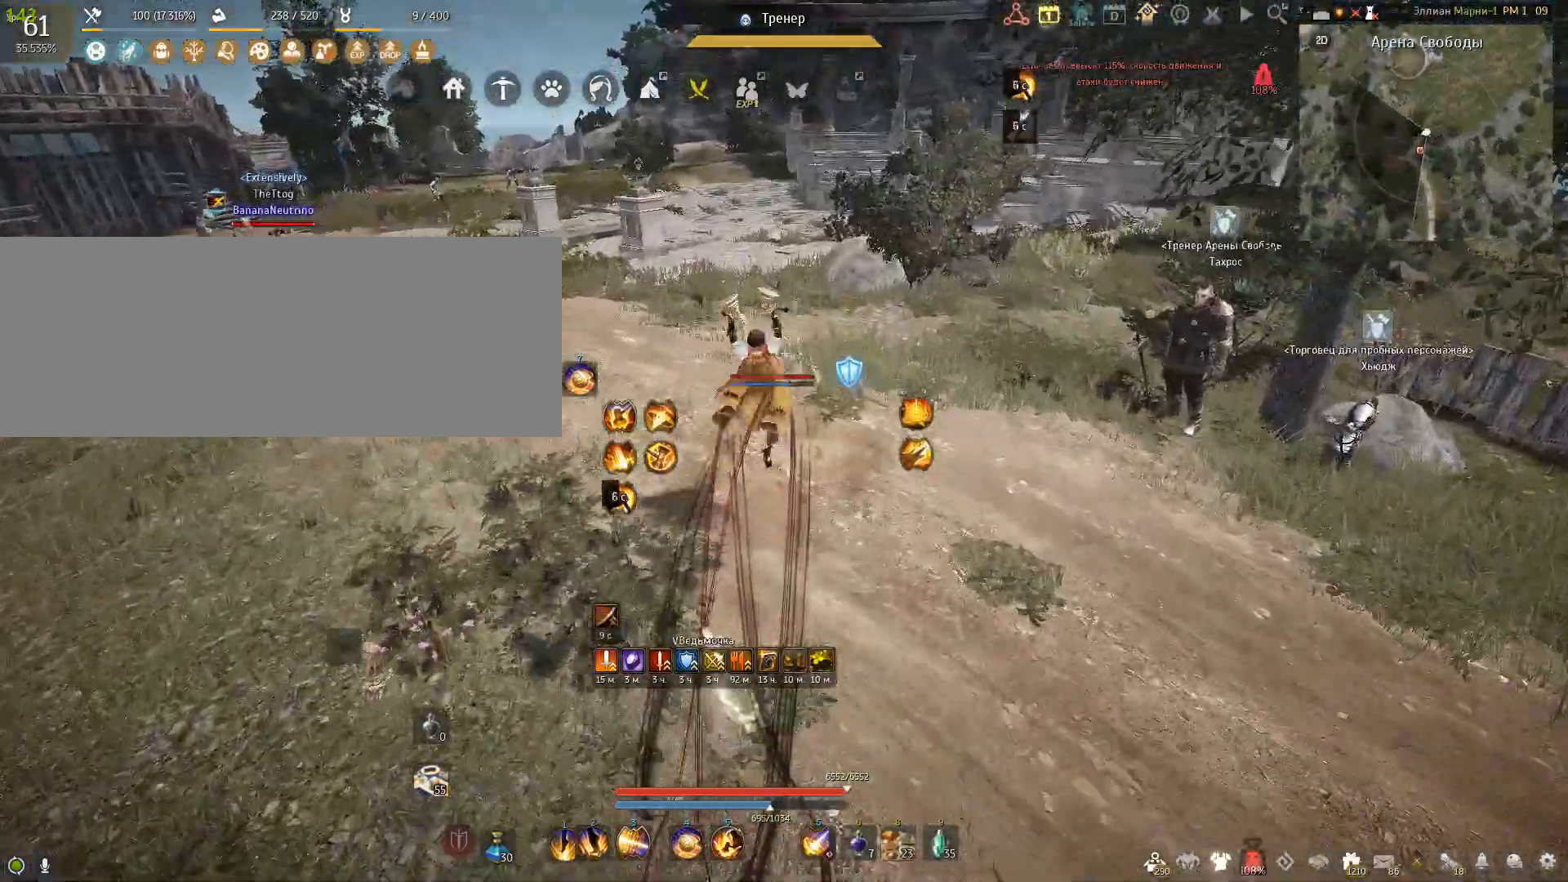
{"keys": ["e"], "mouse": [], "events": []}
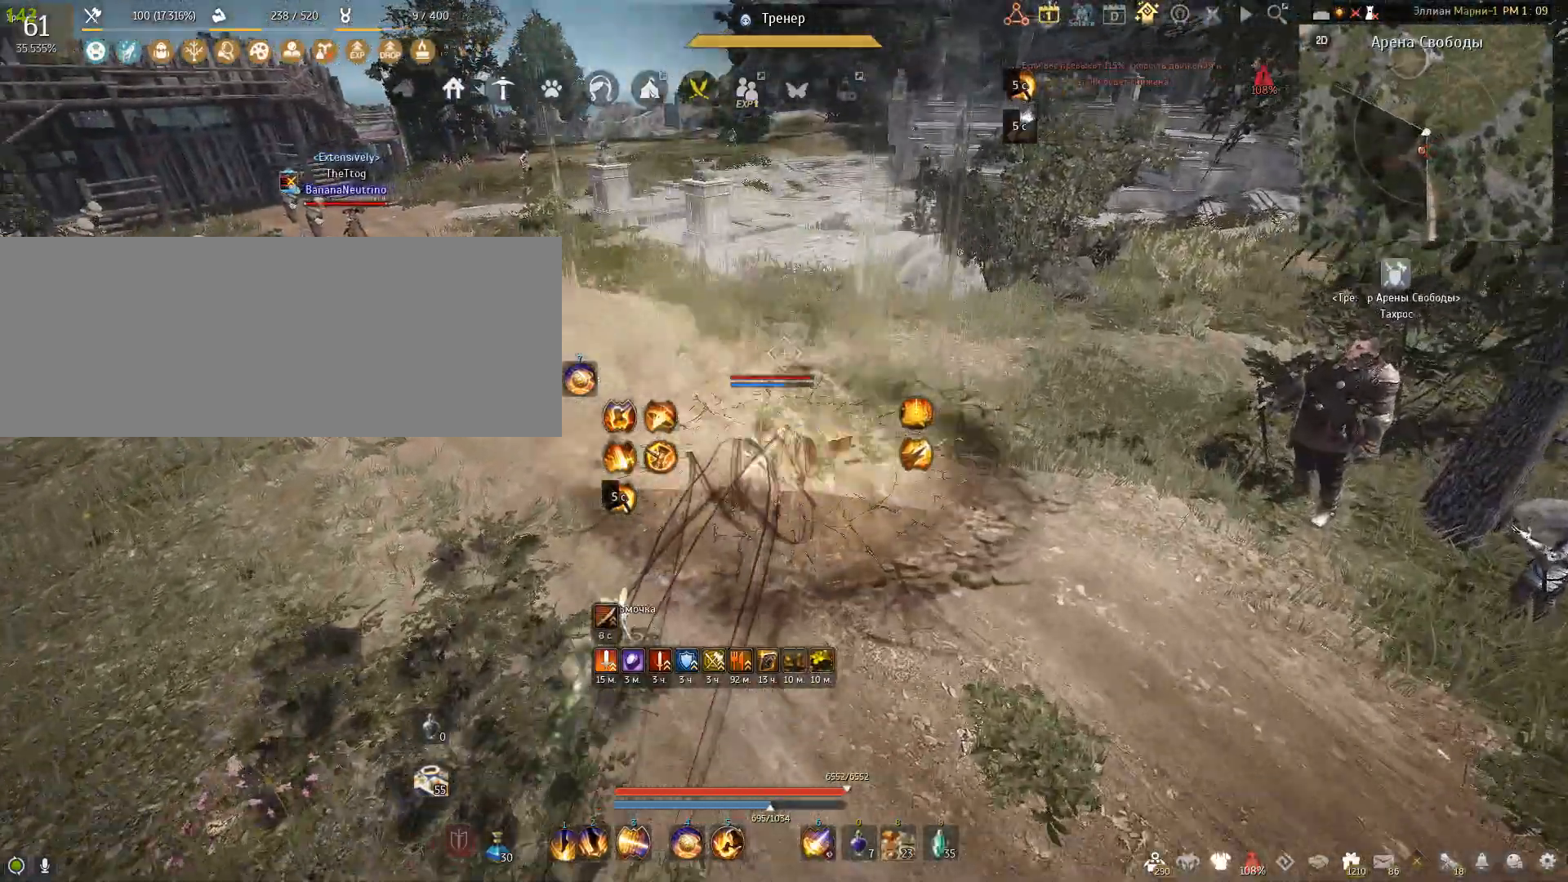
{"keys": [], "mouse": [], "events": [[267, "e", "up"]]}